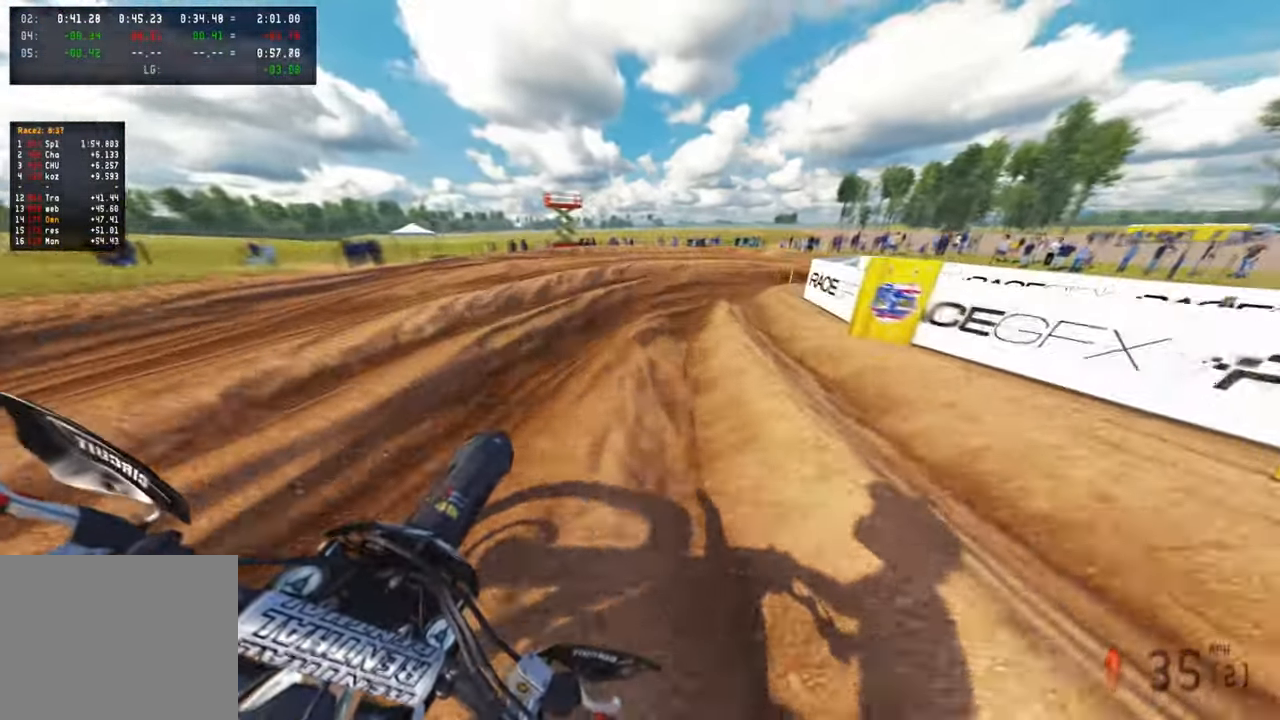
Gameplay with a controller (PlayStation layout); each line is a JSON object with the inputs held at the frame after it (dt_ms = milliseconds from this image to that frame). "events" lists button and stick changes between this image and that frame as [ms after this image, input, new state], when the widget could be followed in between. Not read: R1.
{"dt_ms": 500, "buttons": ["R2"], "left_stick": "up-right", "right_stick": "left", "events": [[300, "right_stick", "left"], [383, "R2", "down"]]}
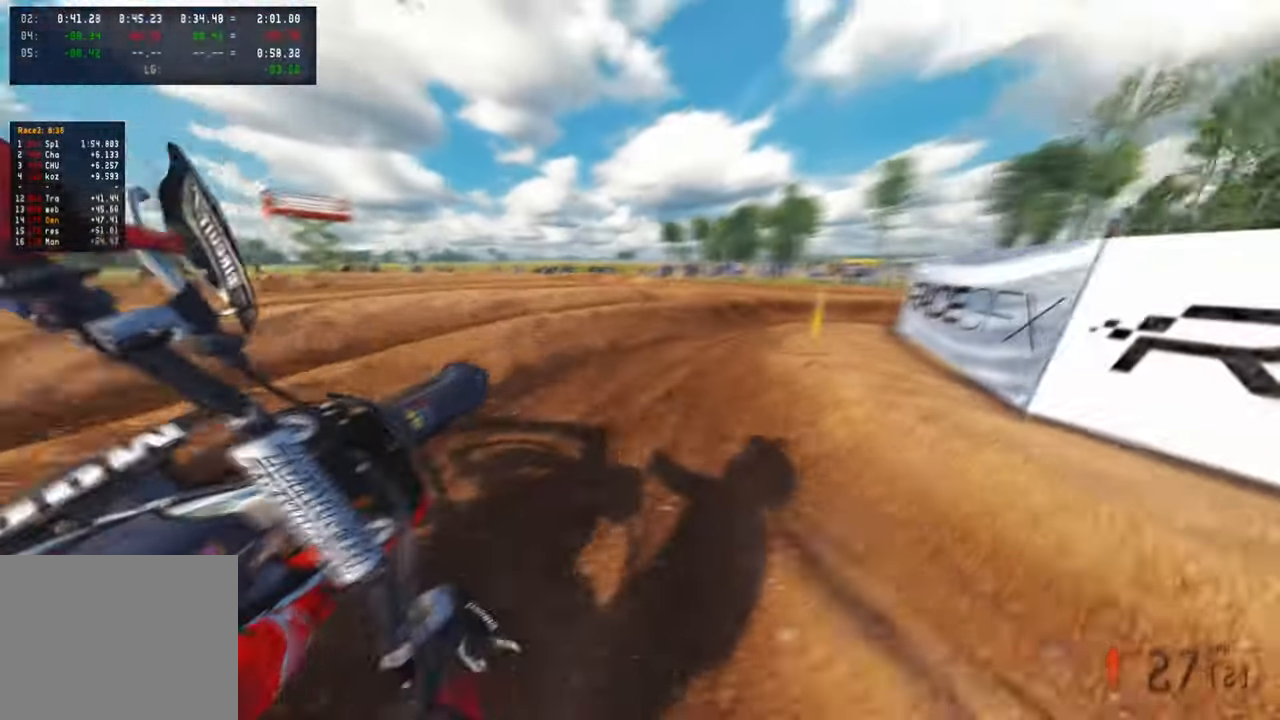
{"dt_ms": 500, "buttons": ["R2"], "left_stick": "up-right", "right_stick": "left", "events": [[17, "right_stick", "up-left"], [117, "right_stick", "left"], [133, "R2", "up"], [217, "L2", "down"], [283, "L2", "up"], [333, "R3", "down"], [350, "R2", "down"], [400, "right_stick", "up-left"], [433, "R3", "up"], [500, "right_stick", "left"]]}
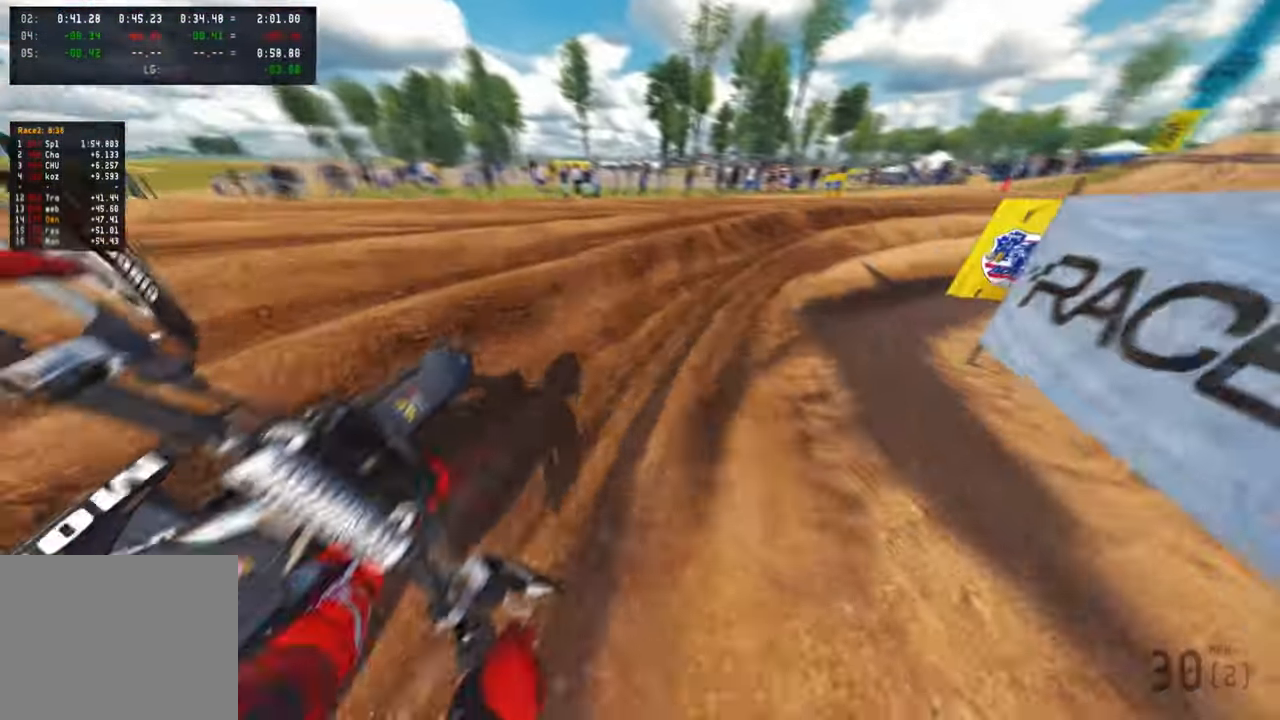
{"dt_ms": 500, "buttons": ["R2"], "left_stick": "up-right", "right_stick": "left", "events": []}
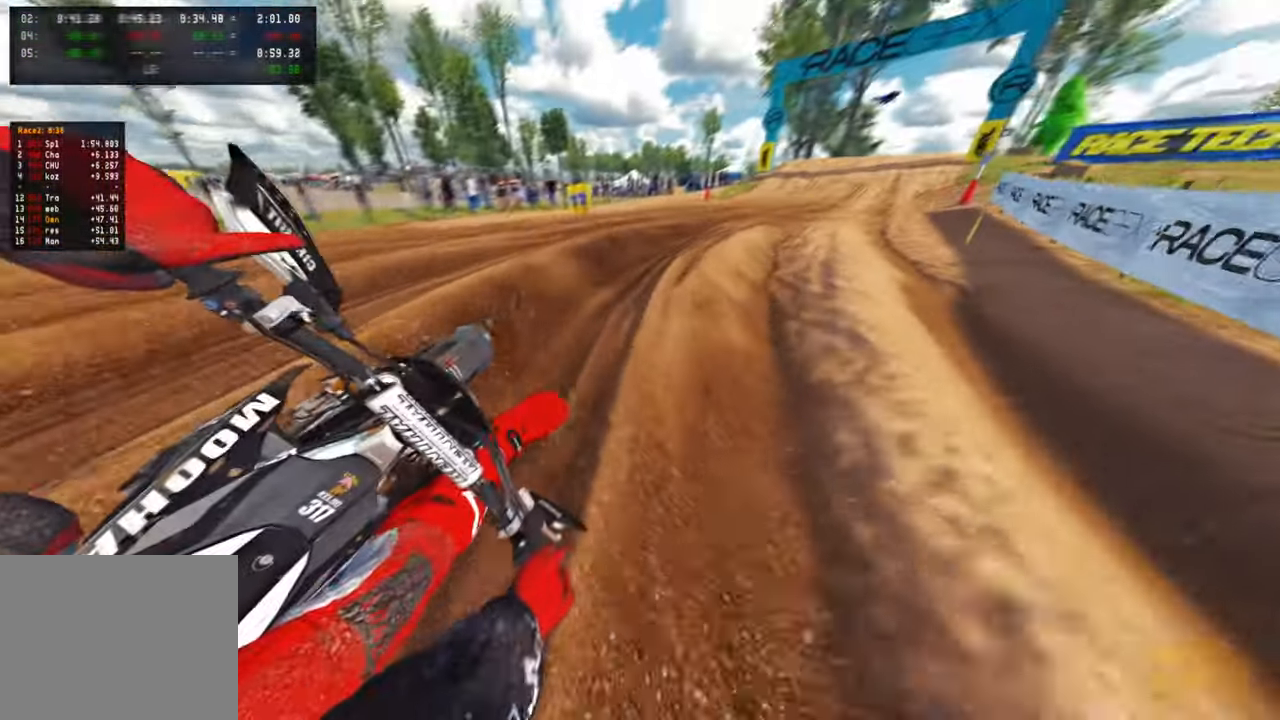
{"dt_ms": 500, "buttons": ["R2"], "left_stick": "up-right", "right_stick": "left", "events": []}
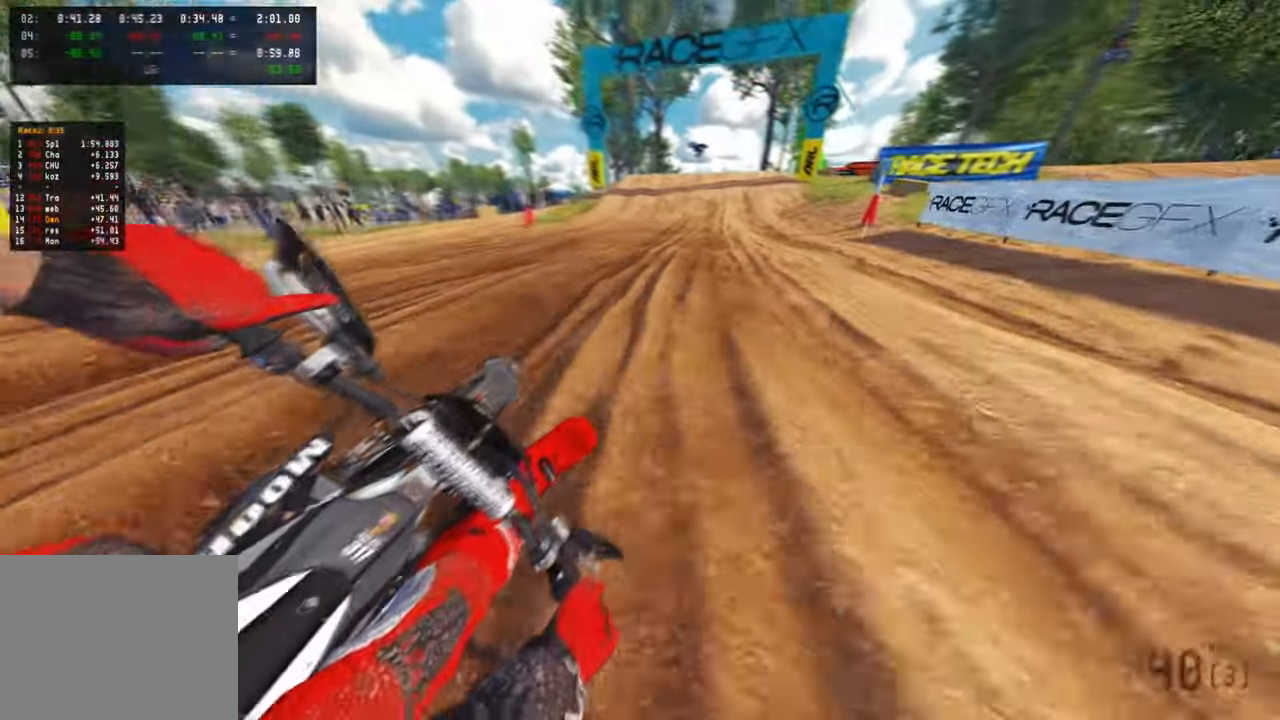
{"dt_ms": 500, "buttons": ["R2"], "left_stick": "up", "right_stick": "down-left", "events": [[133, "left_stick", "up"], [167, "R3", "down"], [250, "right_stick", "down-left"], [267, "R3", "up"]]}
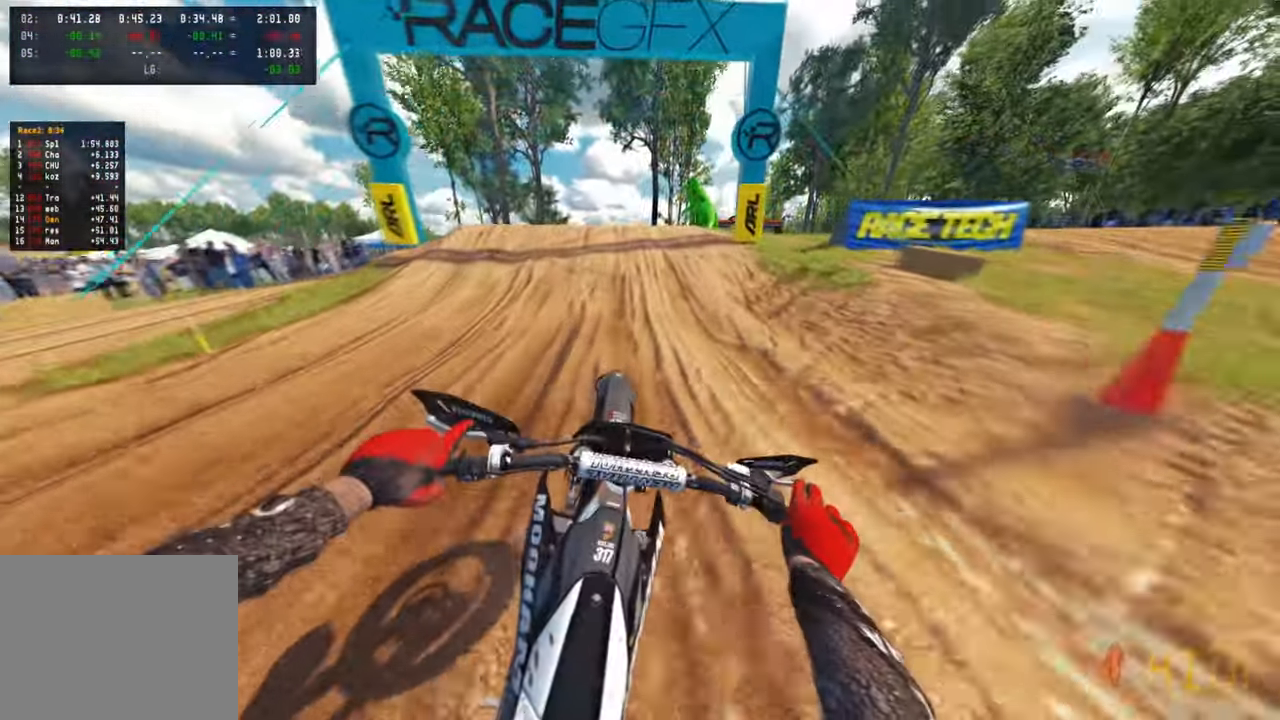
{"dt_ms": 500, "buttons": ["R2", "R3"], "left_stick": "up-left", "right_stick": "down-right", "events": [[167, "left_stick", "up-left"], [250, "right_stick", "down"], [383, "right_stick", "down-right"], [450, "R3", "down"]]}
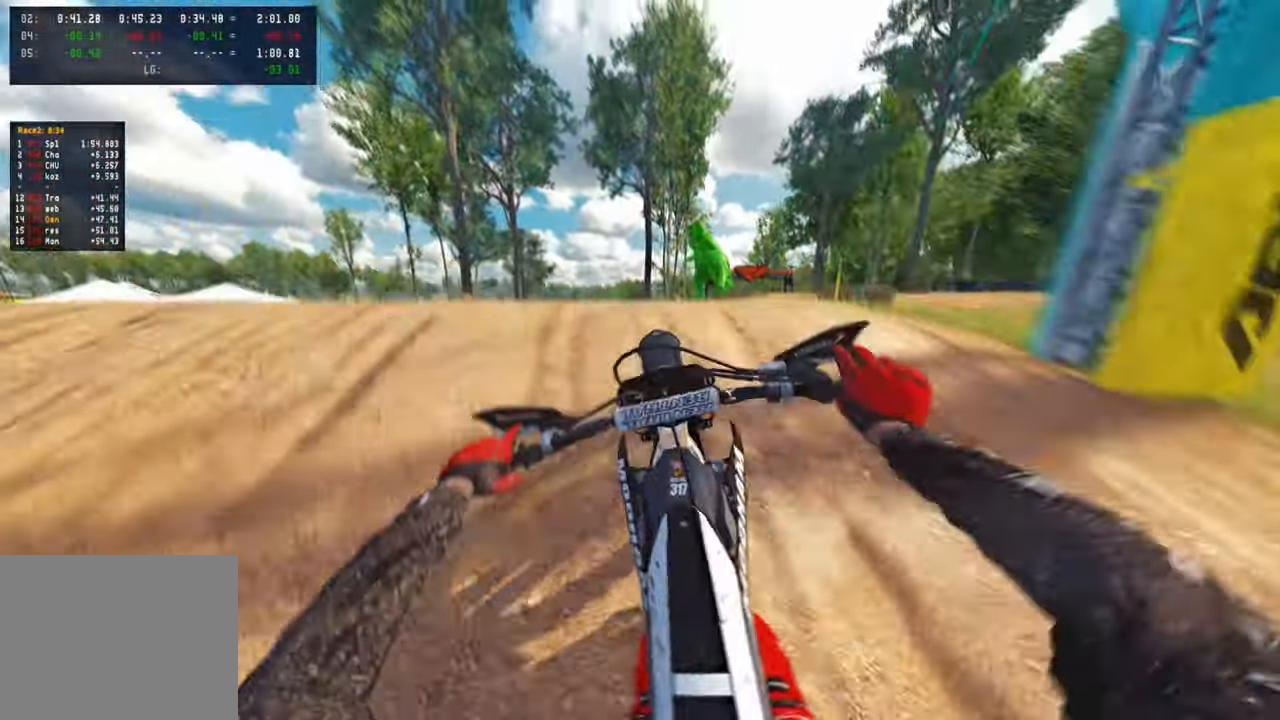
{"dt_ms": 500, "buttons": [], "left_stick": "up-right", "right_stick": "center", "events": [[67, "right_stick", "right"], [83, "R3", "up"], [183, "left_stick", "center"], [233, "left_stick", "right"], [283, "left_stick", "up-right"], [433, "right_stick", "center"], [467, "R2", "up"]]}
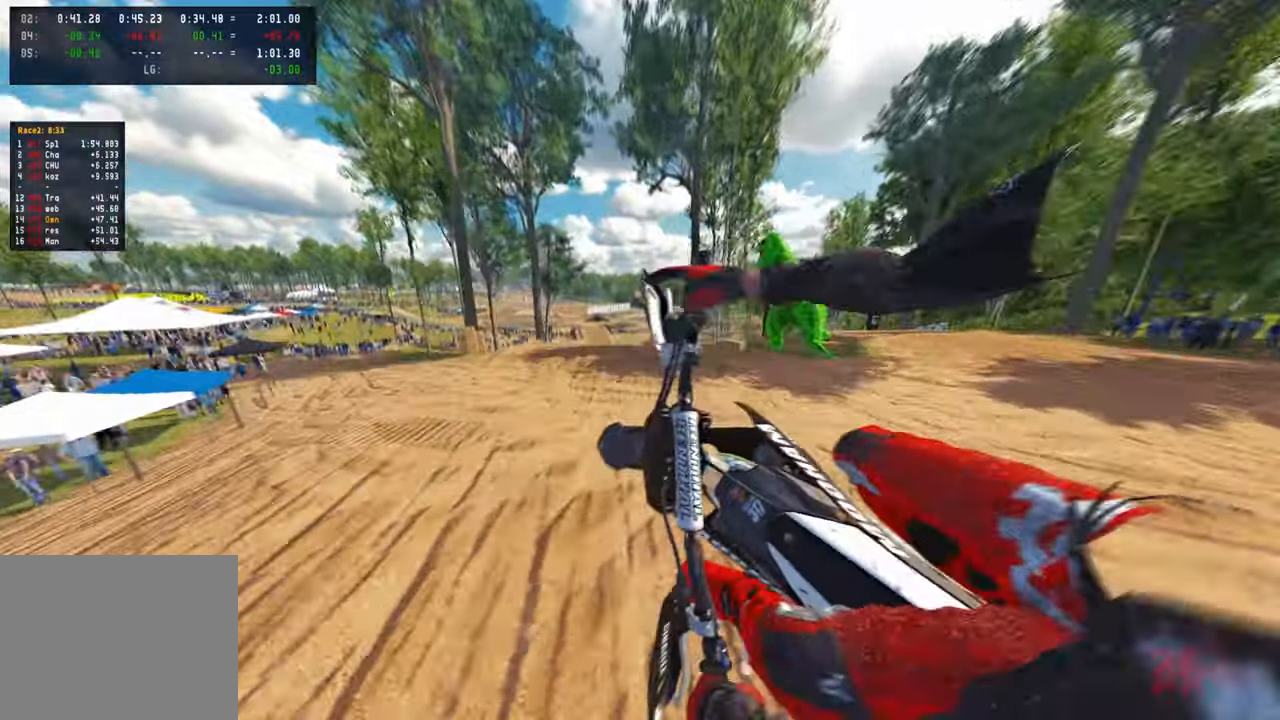
{"dt_ms": 500, "buttons": ["R2", "R3"], "left_stick": "up", "right_stick": "up", "events": [[217, "left_stick", "up"], [233, "R2", "down"], [400, "R3", "down"], [400, "right_stick", "up"]]}
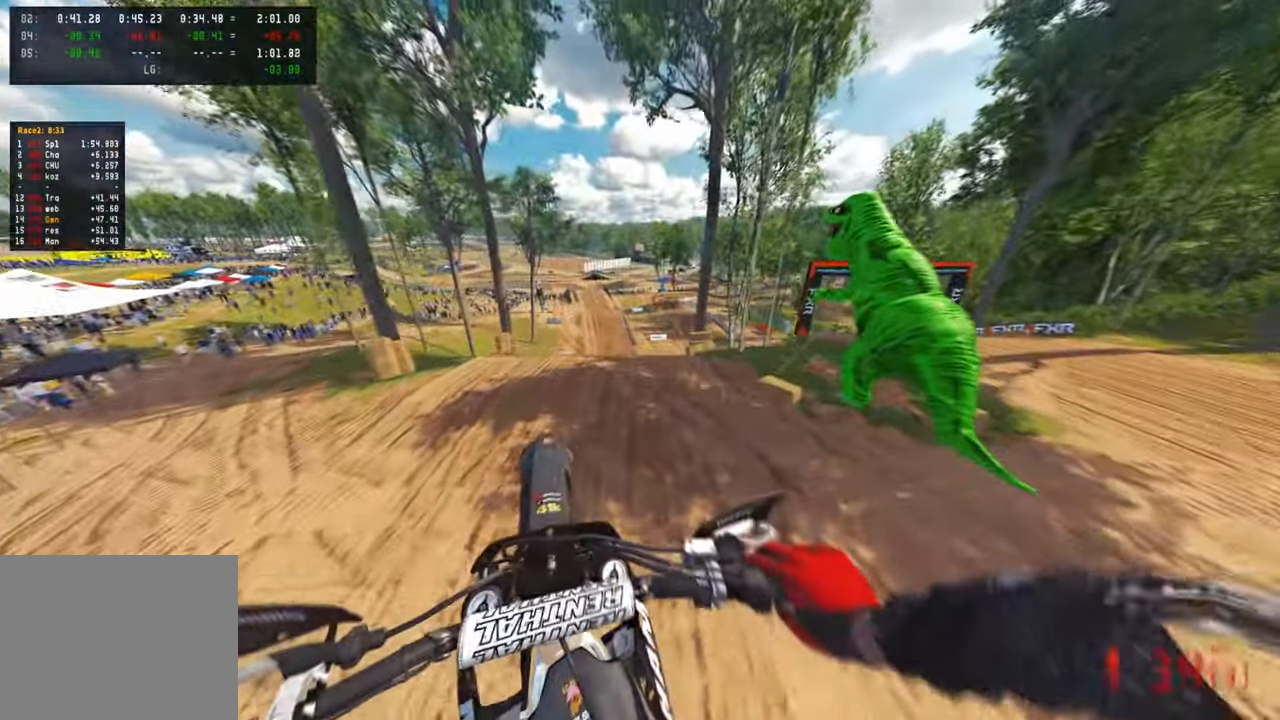
{"dt_ms": 500, "buttons": ["R2"], "left_stick": "up", "right_stick": "up"}
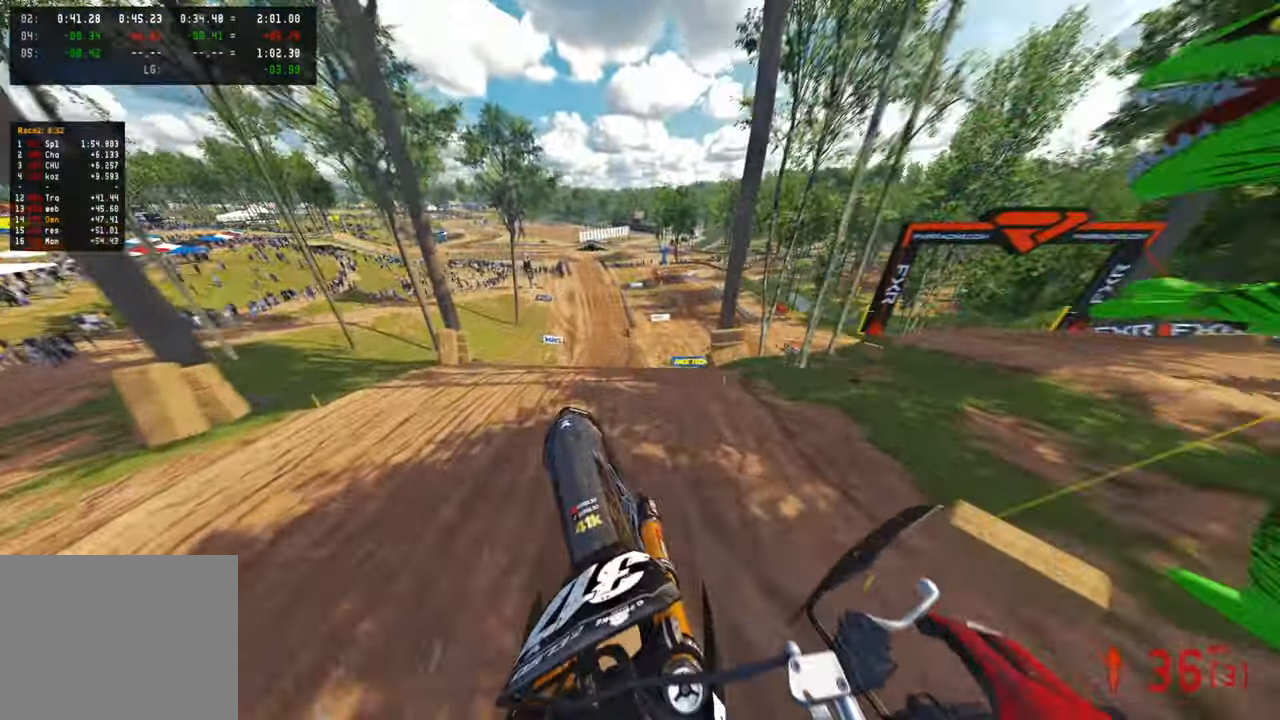
{"dt_ms": 500, "buttons": ["R2"], "left_stick": "center", "right_stick": "down", "events": [[433, "left_stick", "center"], [433, "right_stick", "center"], [500, "right_stick", "down"]]}
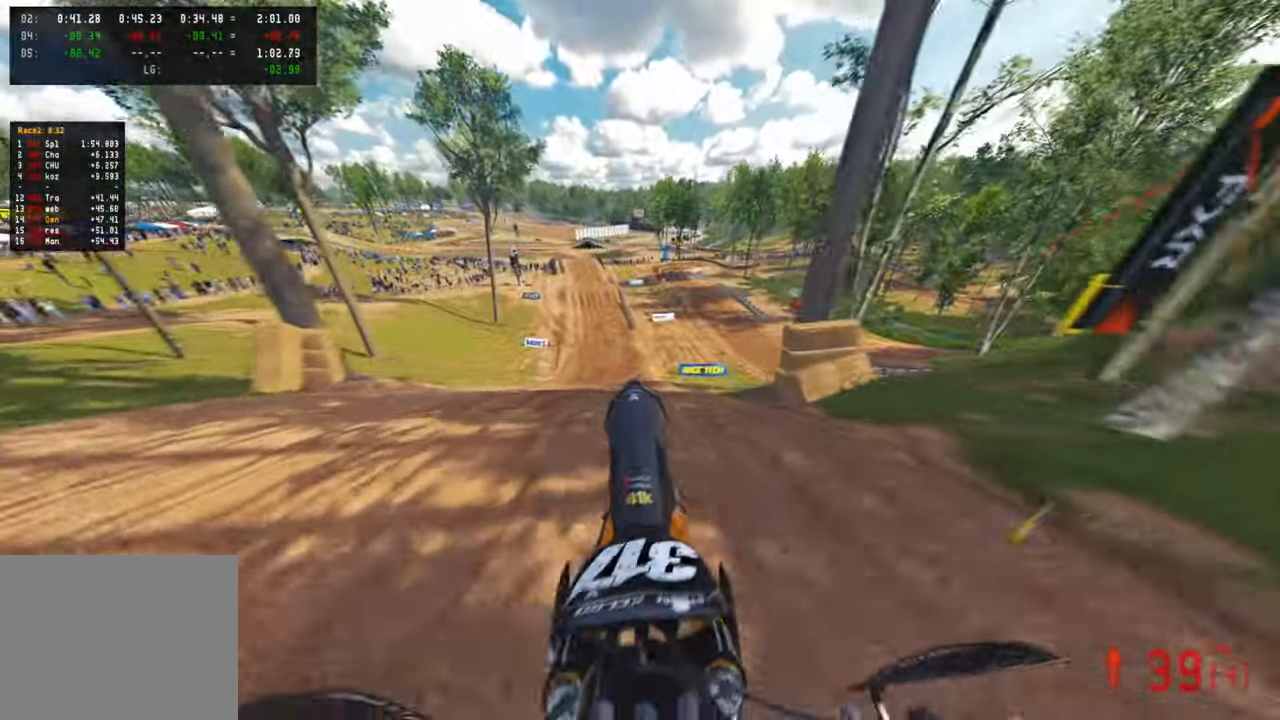
{"dt_ms": 500, "buttons": ["R2"], "left_stick": "center", "right_stick": "center", "events": [[167, "R3", "down"], [317, "R3", "up"], [317, "right_stick", "down-left"], [467, "right_stick", "center"]]}
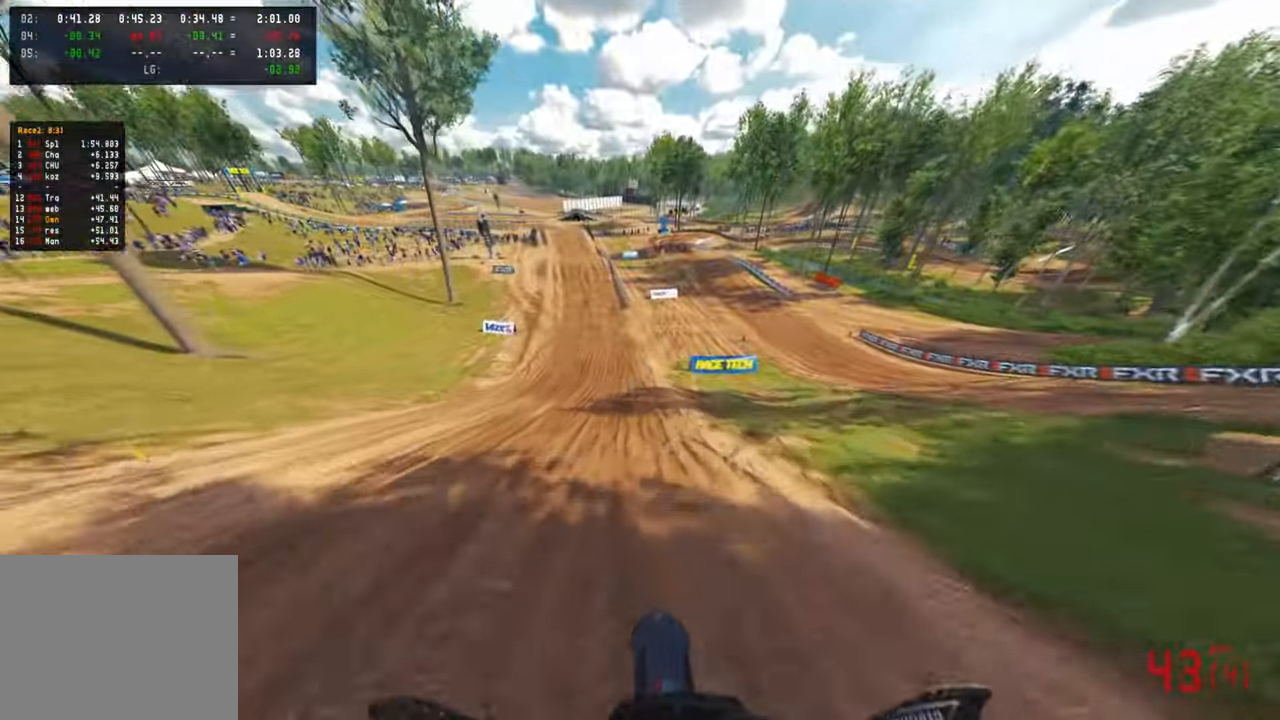
{"dt_ms": 500, "buttons": ["R2", "R3"], "left_stick": "up", "right_stick": "down", "events": [[17, "R3", "down"], [150, "R3", "up"], [333, "left_stick", "up"], [433, "R3", "down"], [483, "right_stick", "down"]]}
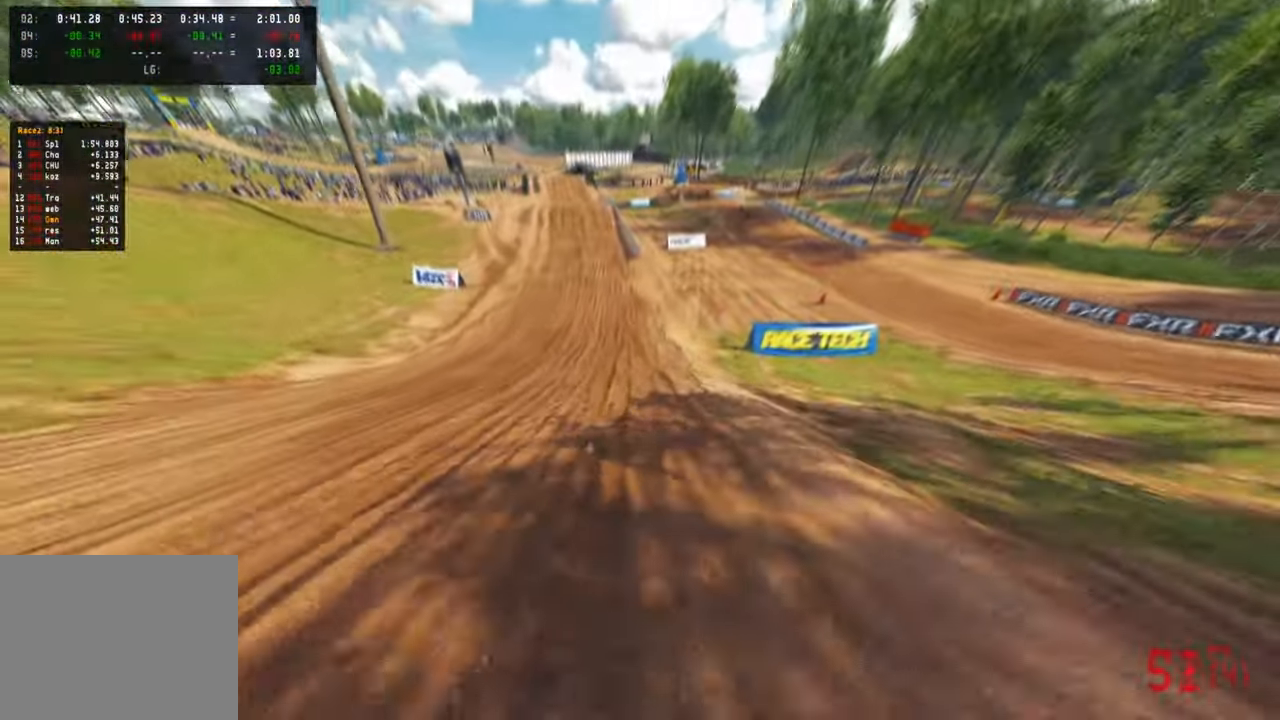
{"dt_ms": 500, "buttons": ["R2"], "left_stick": "up", "right_stick": "down", "events": [[50, "R3", "up"]]}
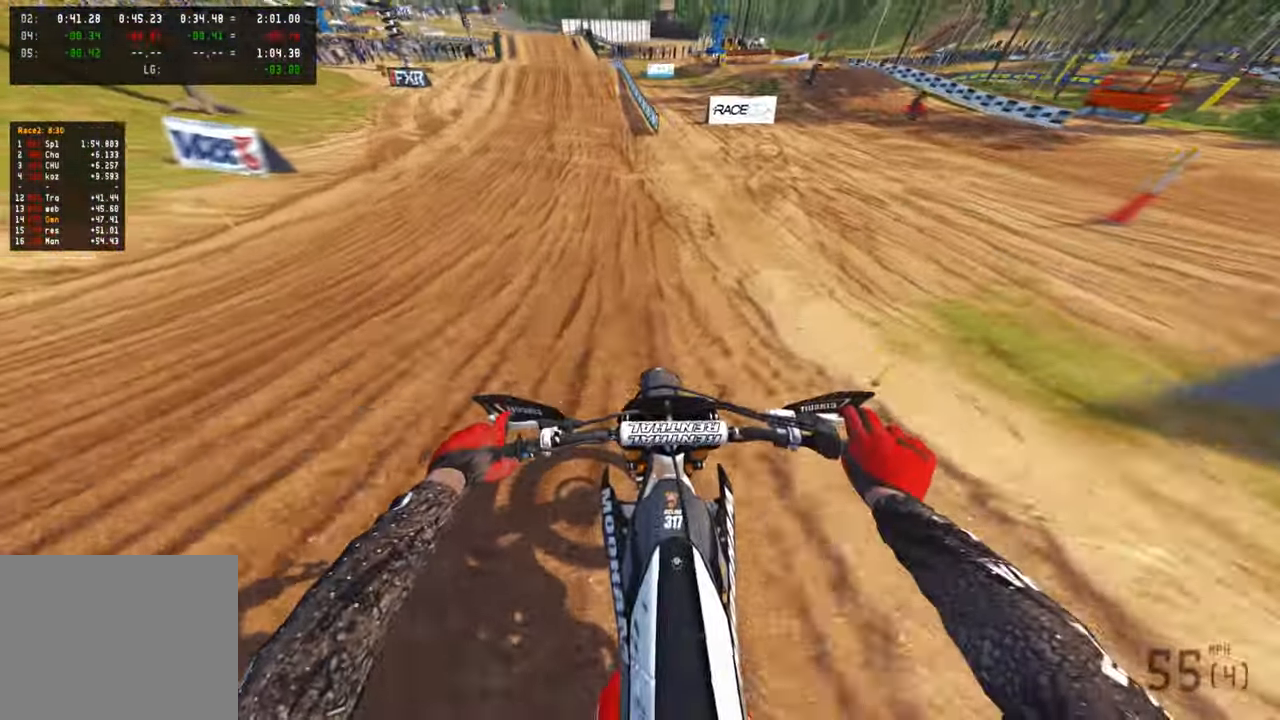
{"dt_ms": 500, "buttons": ["R2"], "left_stick": "up", "right_stick": "down", "events": []}
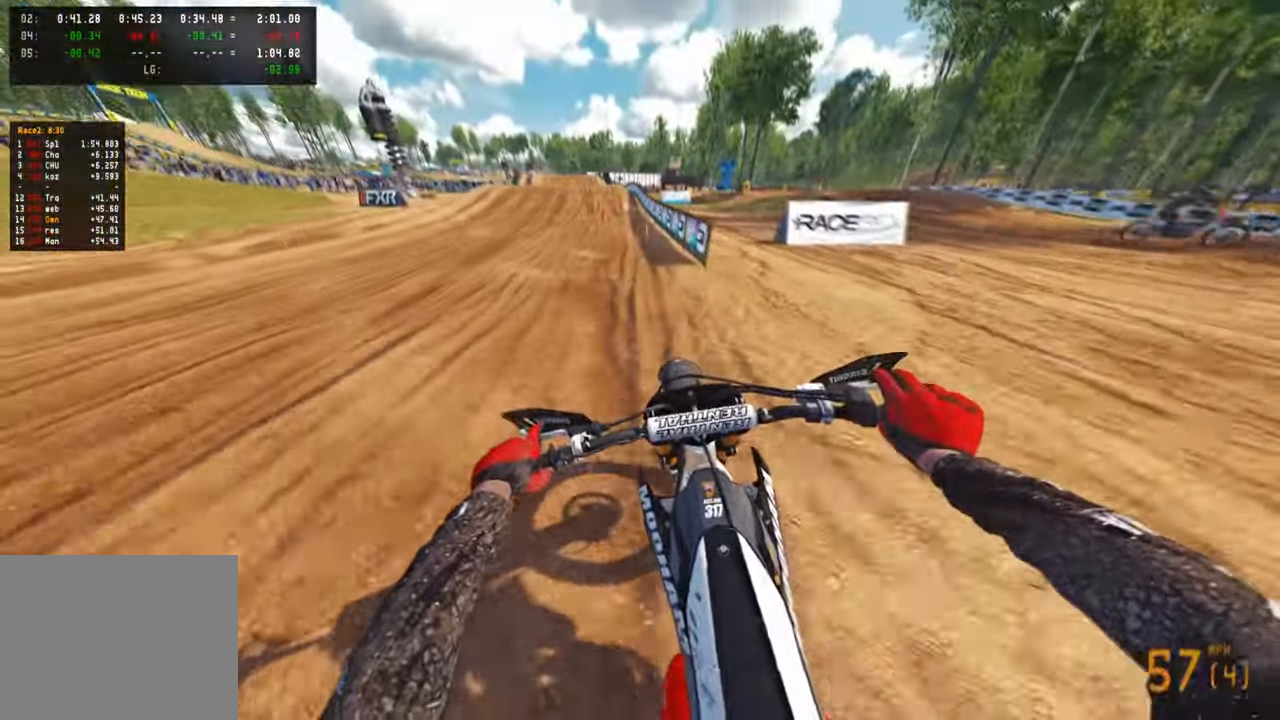
{"dt_ms": 1000, "buttons": [], "left_stick": "up", "right_stick": "down"}
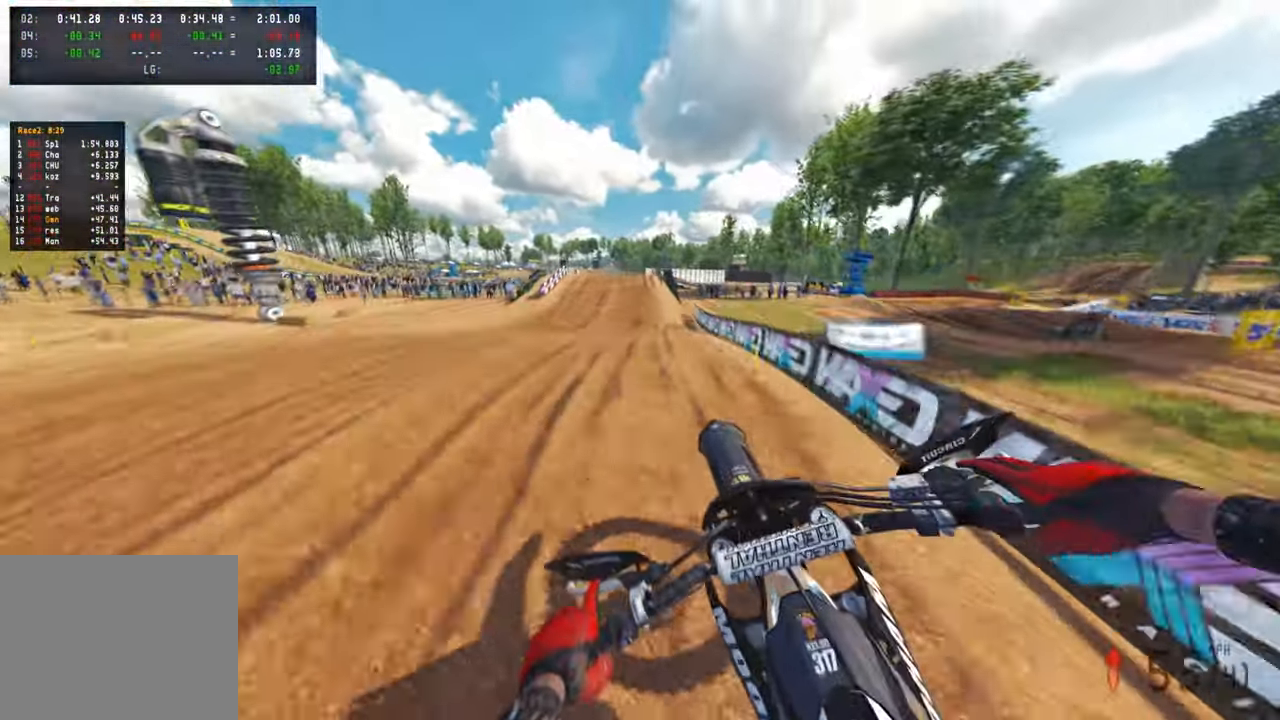
{"dt_ms": 500, "buttons": ["R2"], "left_stick": "up", "right_stick": "up", "events": [[17, "R2", "down"], [117, "right_stick", "center"], [267, "right_stick", "up"]]}
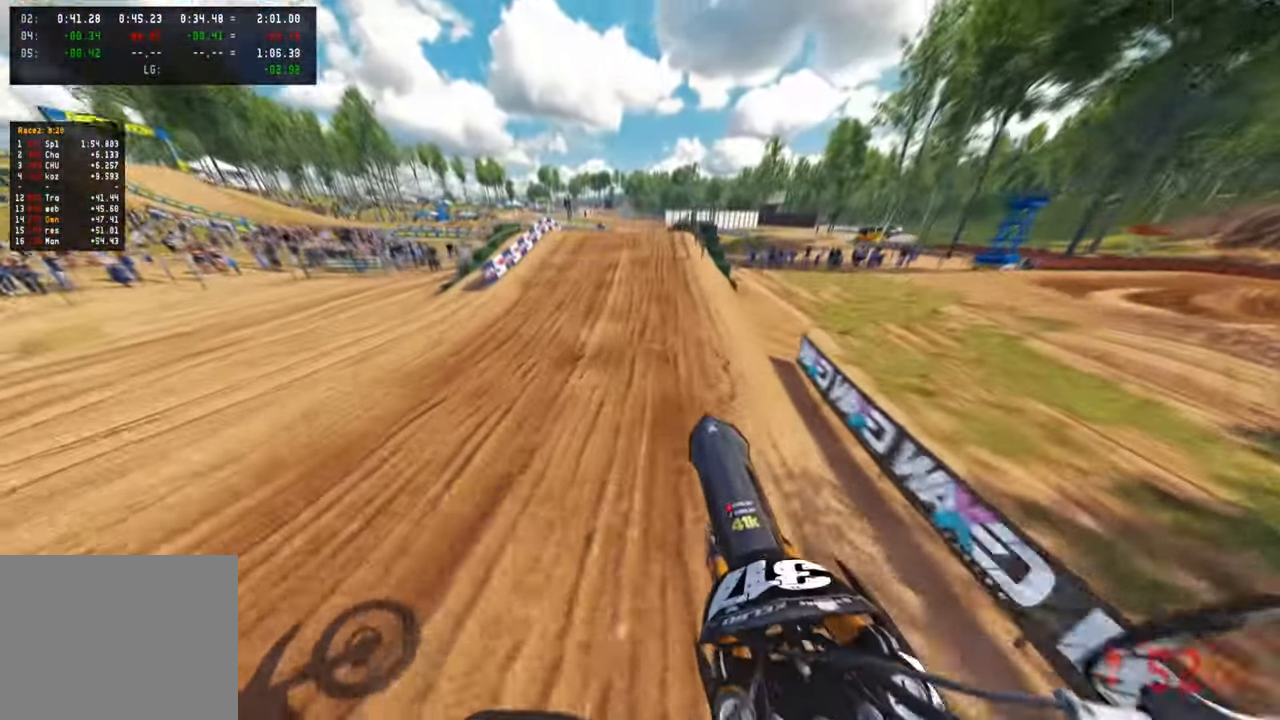
{"dt_ms": 500, "buttons": ["L1"], "left_stick": "up", "right_stick": "center", "events": [[300, "right_stick", "center"], [367, "R2", "up"], [450, "L1", "down"]]}
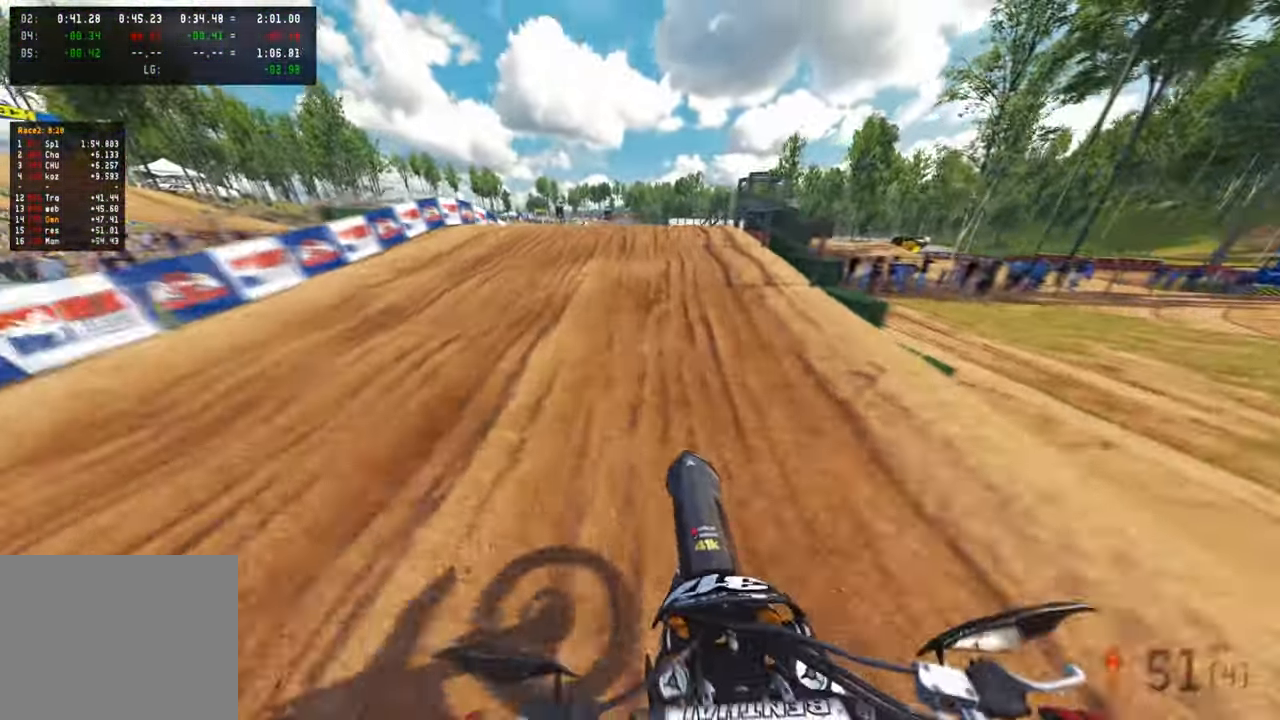
{"dt_ms": 500, "buttons": [], "left_stick": "up", "right_stick": "up", "events": [[33, "L1", "up"], [250, "right_stick", "up"]]}
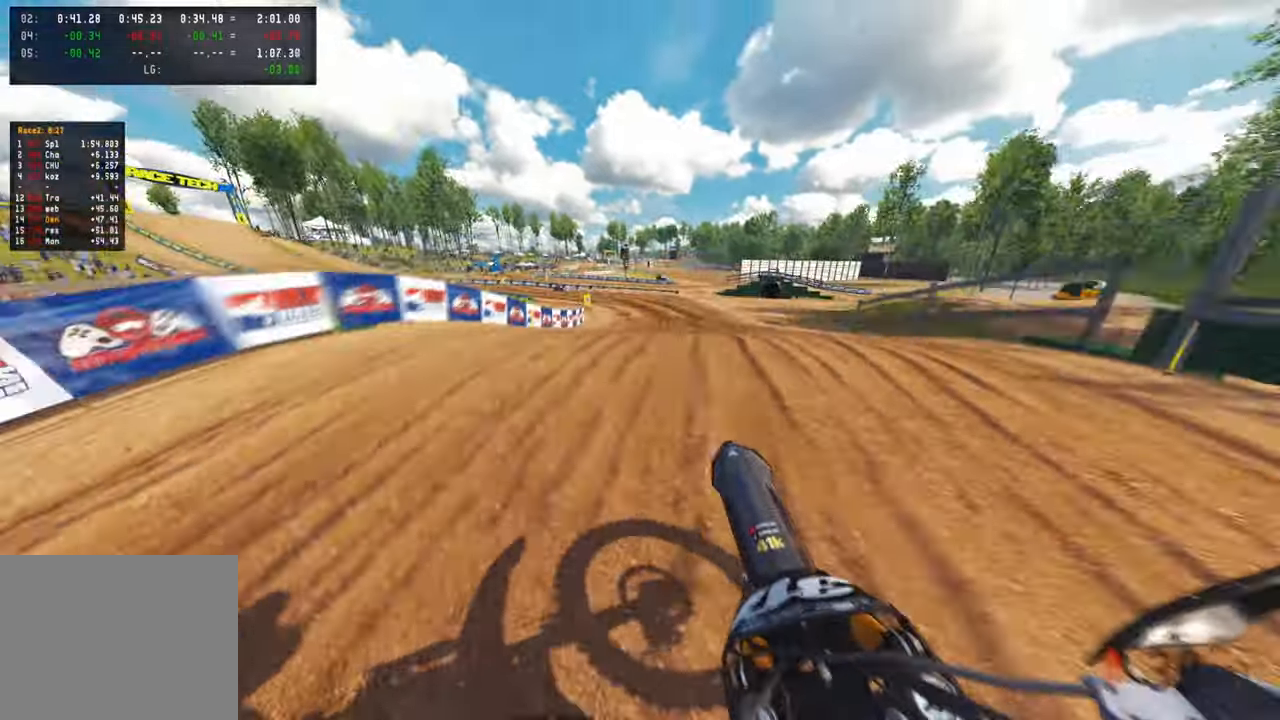
{"dt_ms": 500, "buttons": ["R2"], "left_stick": "up", "right_stick": "up-right", "events": [[100, "R2", "down"], [150, "right_stick", "center"], [350, "right_stick", "up"], [483, "right_stick", "up-right"]]}
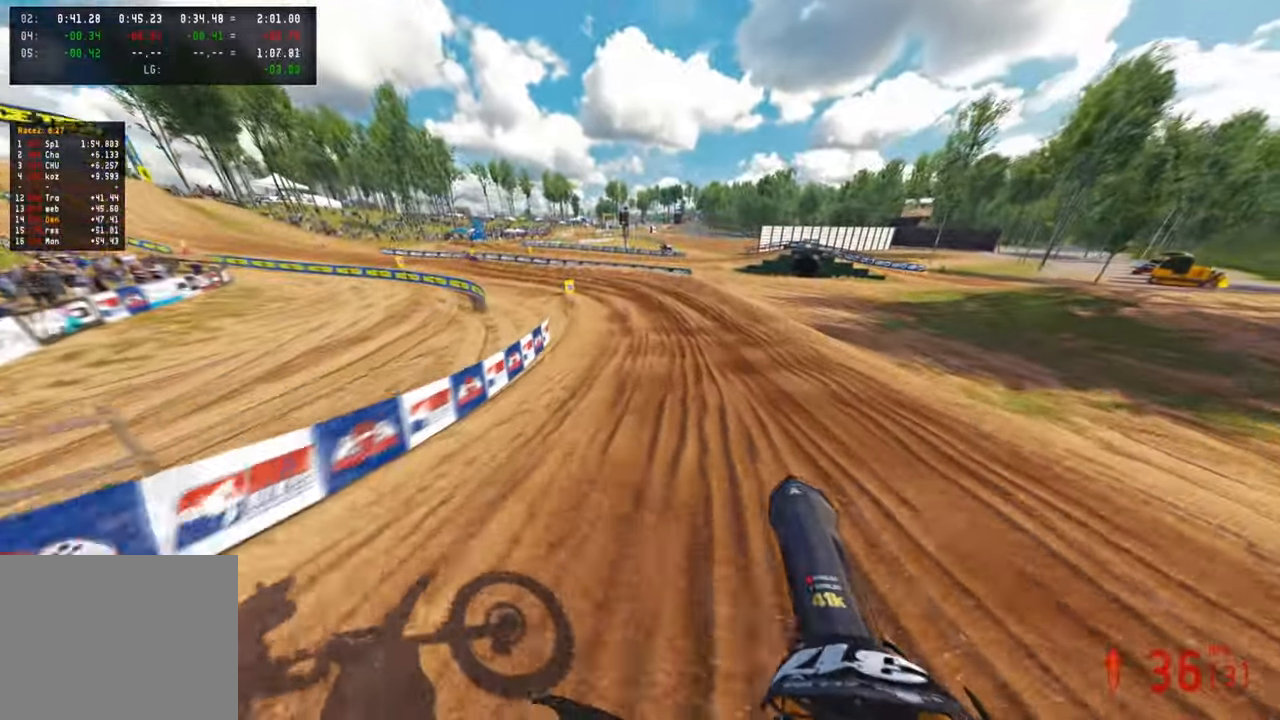
{"dt_ms": 500, "buttons": ["R2"], "left_stick": "up", "right_stick": "up-right", "events": []}
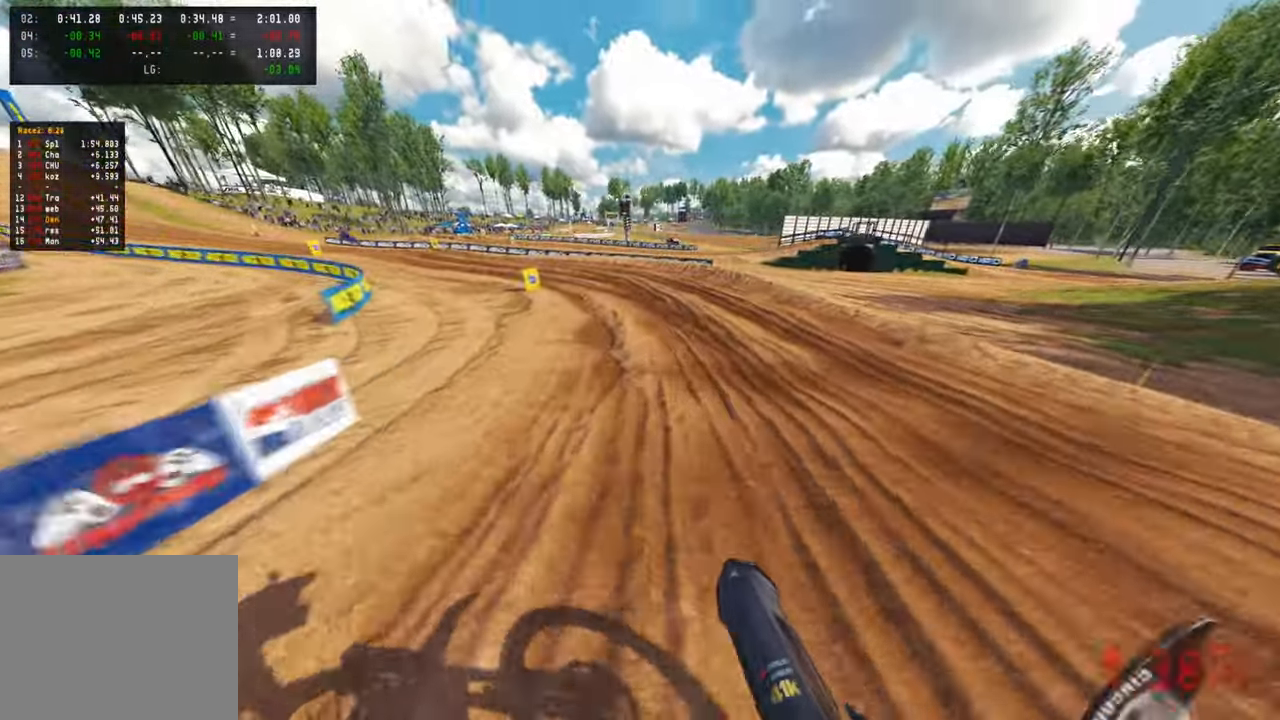
{"dt_ms": 500, "buttons": ["R2"], "left_stick": "up", "right_stick": "up-right", "events": []}
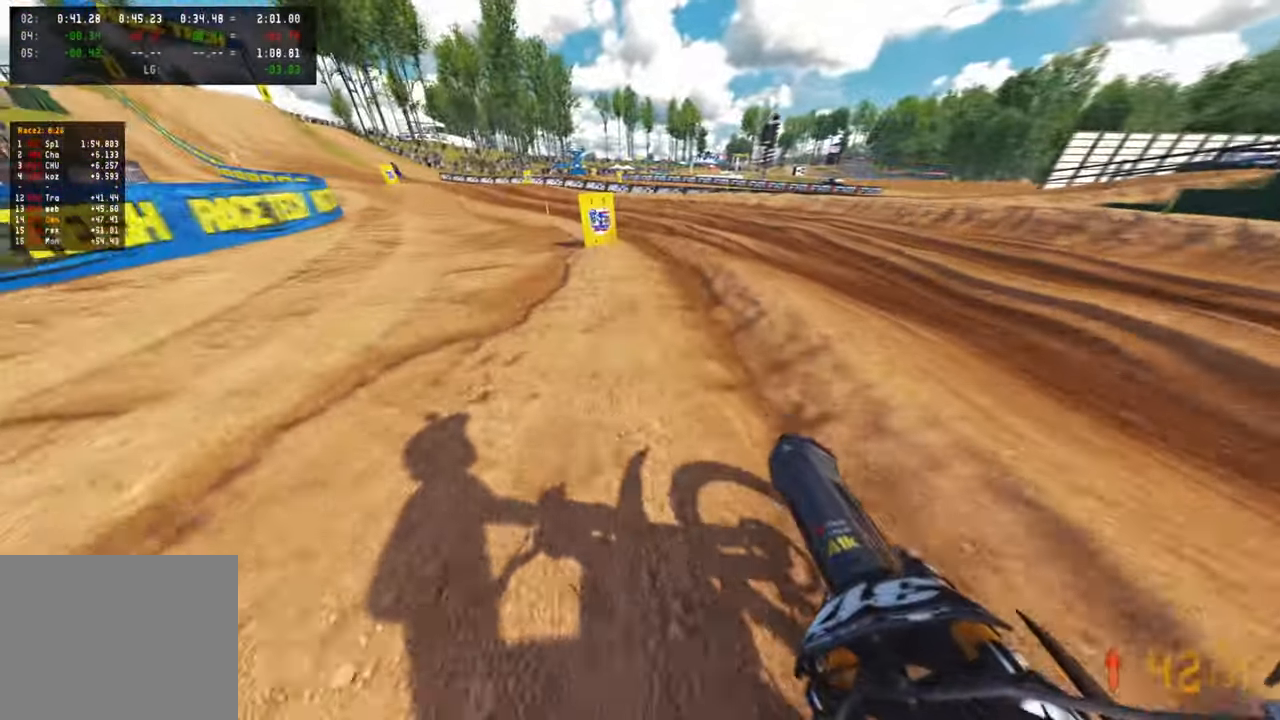
{"dt_ms": 500, "buttons": ["R2"], "left_stick": "up-left", "right_stick": "up-right", "events": [[167, "left_stick", "up-left"]]}
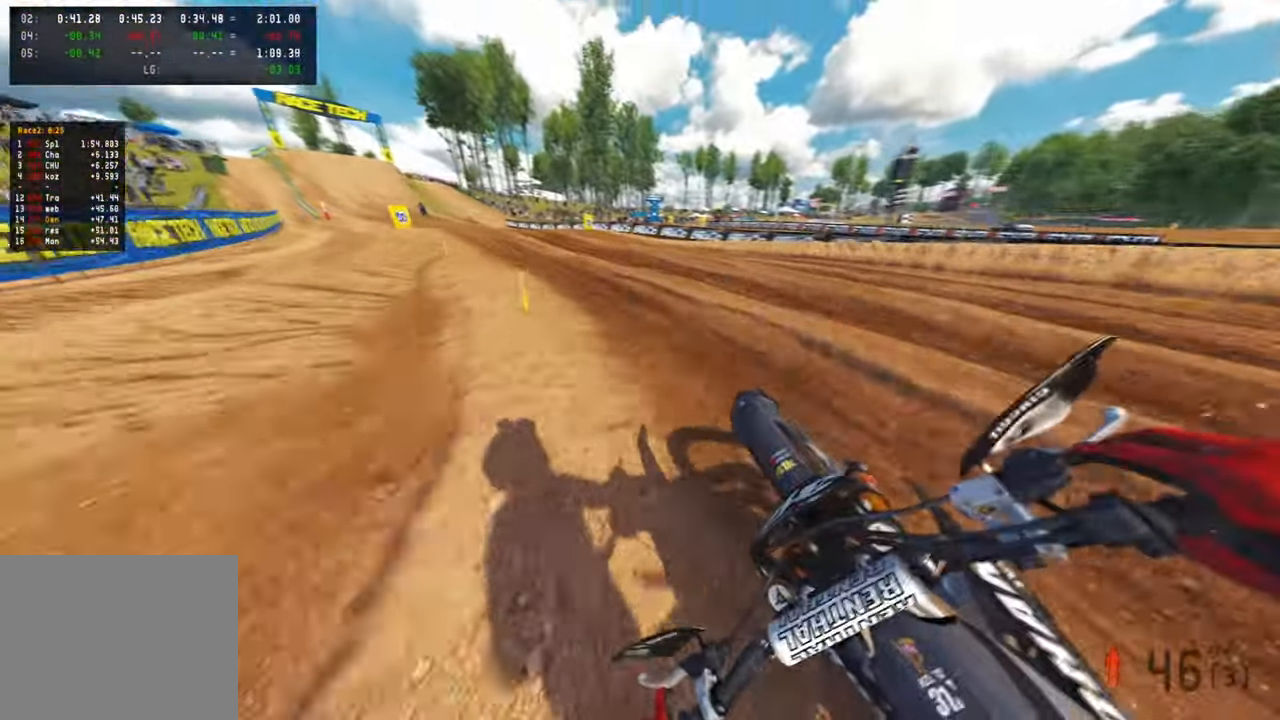
{"dt_ms": 500, "buttons": ["R2"], "left_stick": "up", "right_stick": "up-right"}
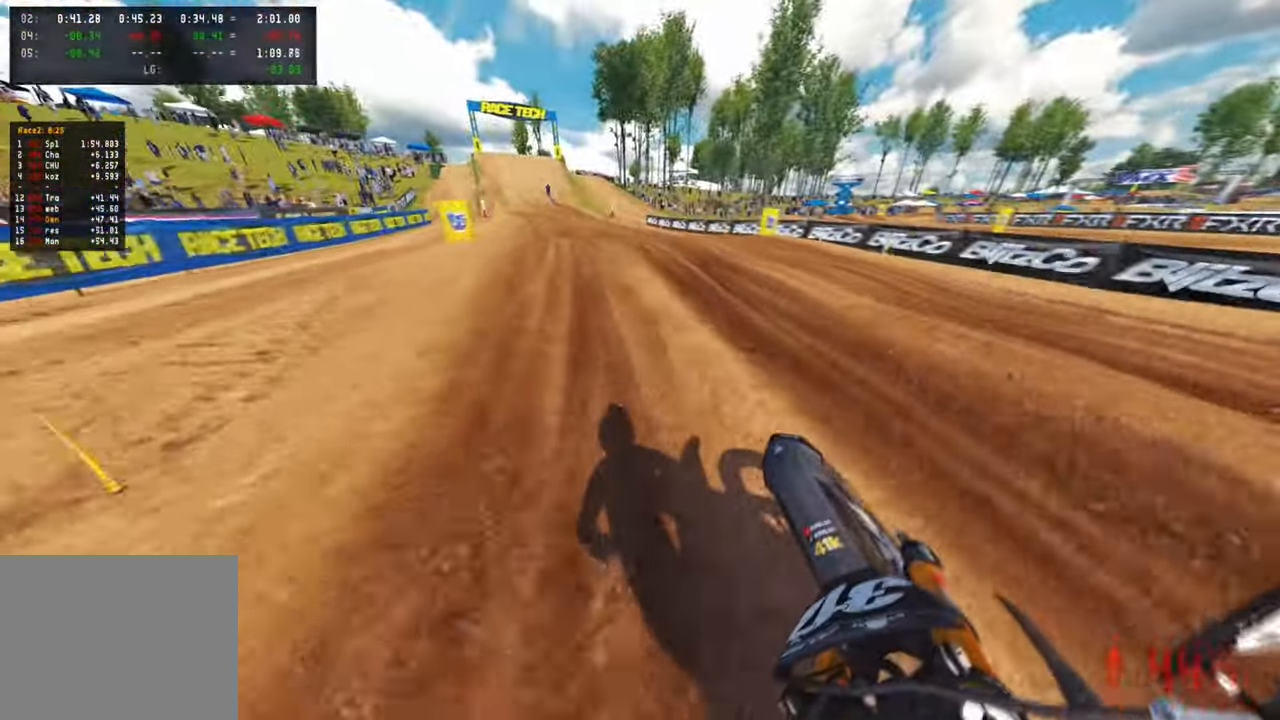
{"dt_ms": 500, "buttons": ["R2"], "left_stick": "up", "right_stick": "center", "events": [[417, "right_stick", "center"]]}
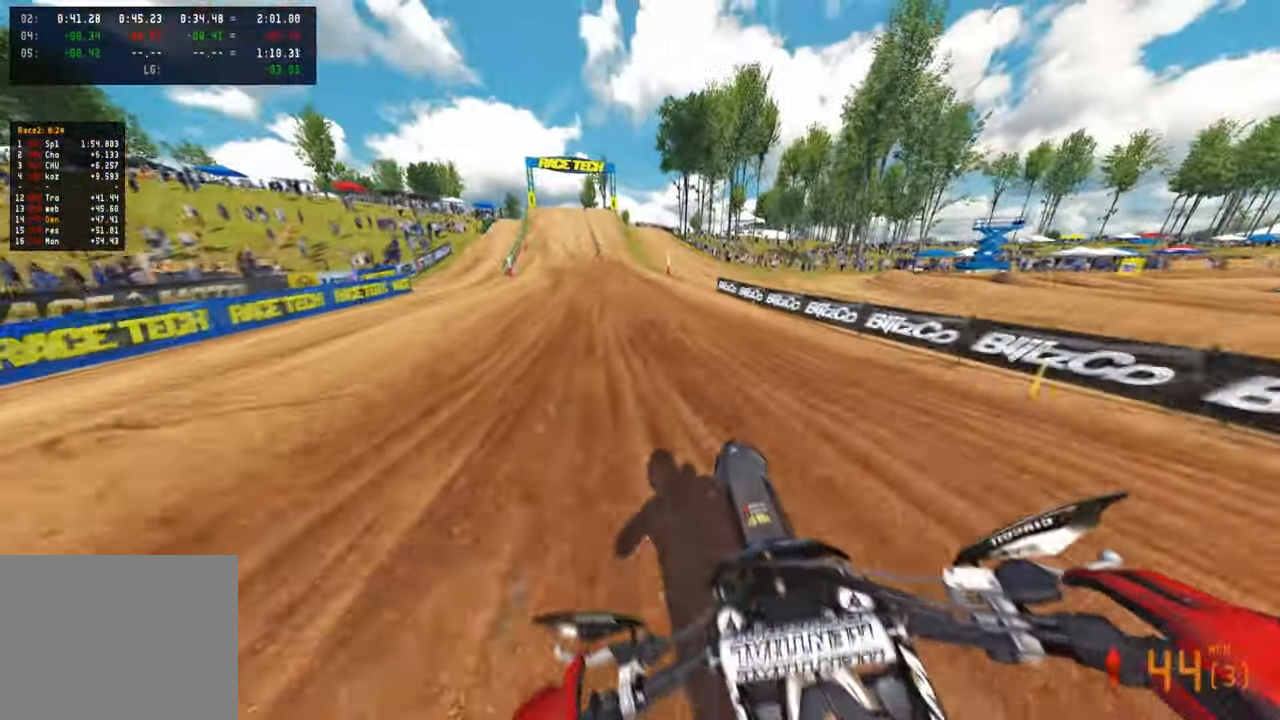
{"dt_ms": 500, "buttons": ["R2"], "left_stick": "up", "right_stick": "center", "events": [[17, "right_stick", "up-right"], [483, "right_stick", "center"]]}
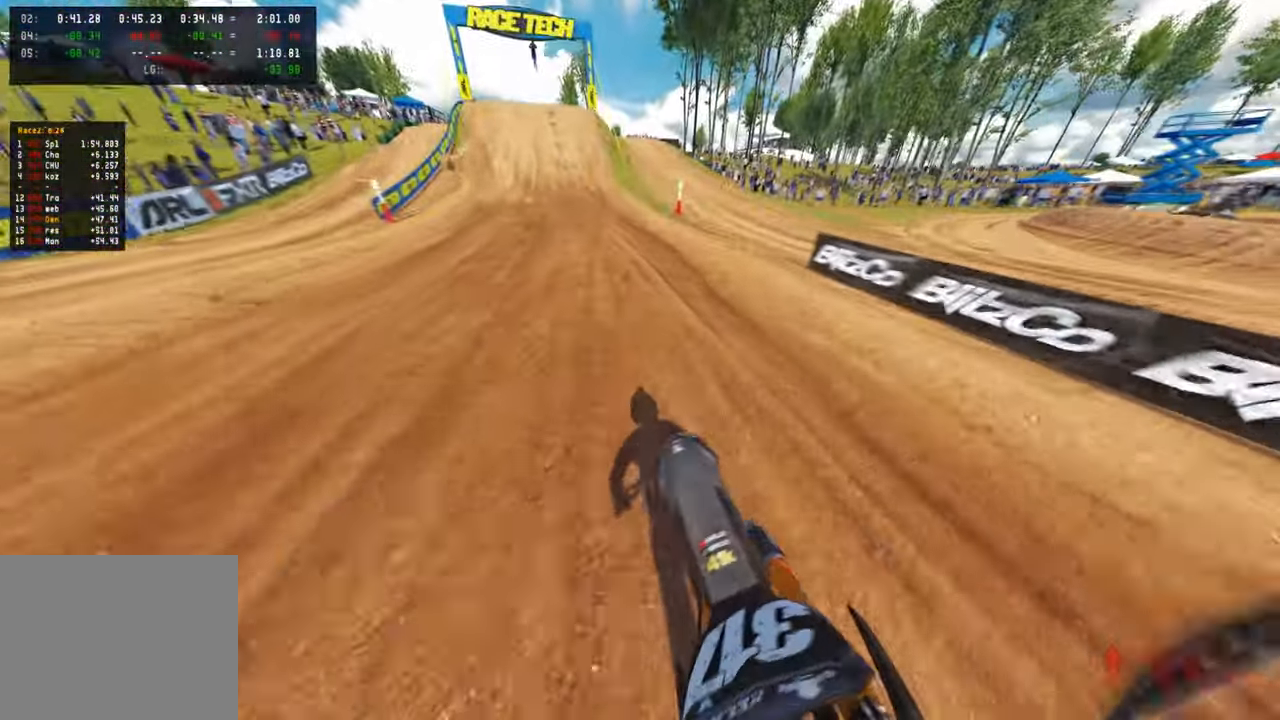
{"dt_ms": 500, "buttons": ["R2"], "left_stick": "up", "right_stick": "down", "events": [[17, "R3", "down"], [117, "R3", "up"], [117, "right_stick", "down"]]}
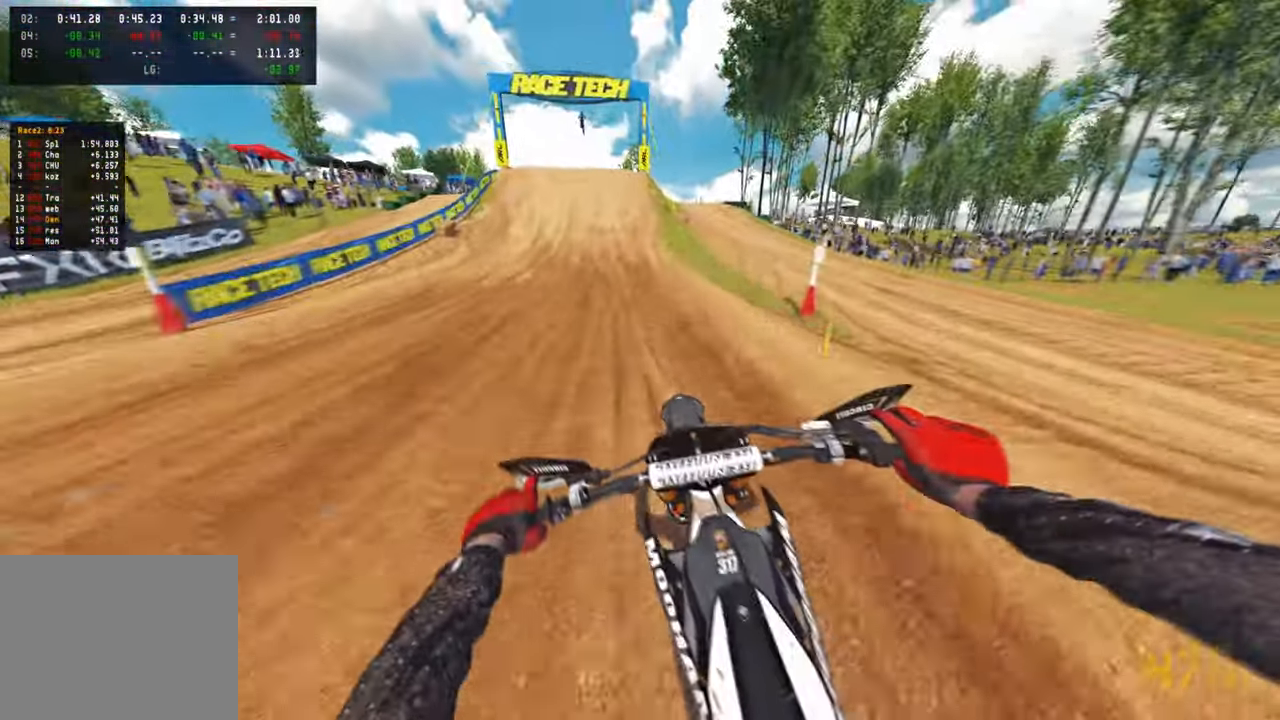
{"dt_ms": 500, "buttons": ["R2"], "left_stick": "up", "right_stick": "down", "events": []}
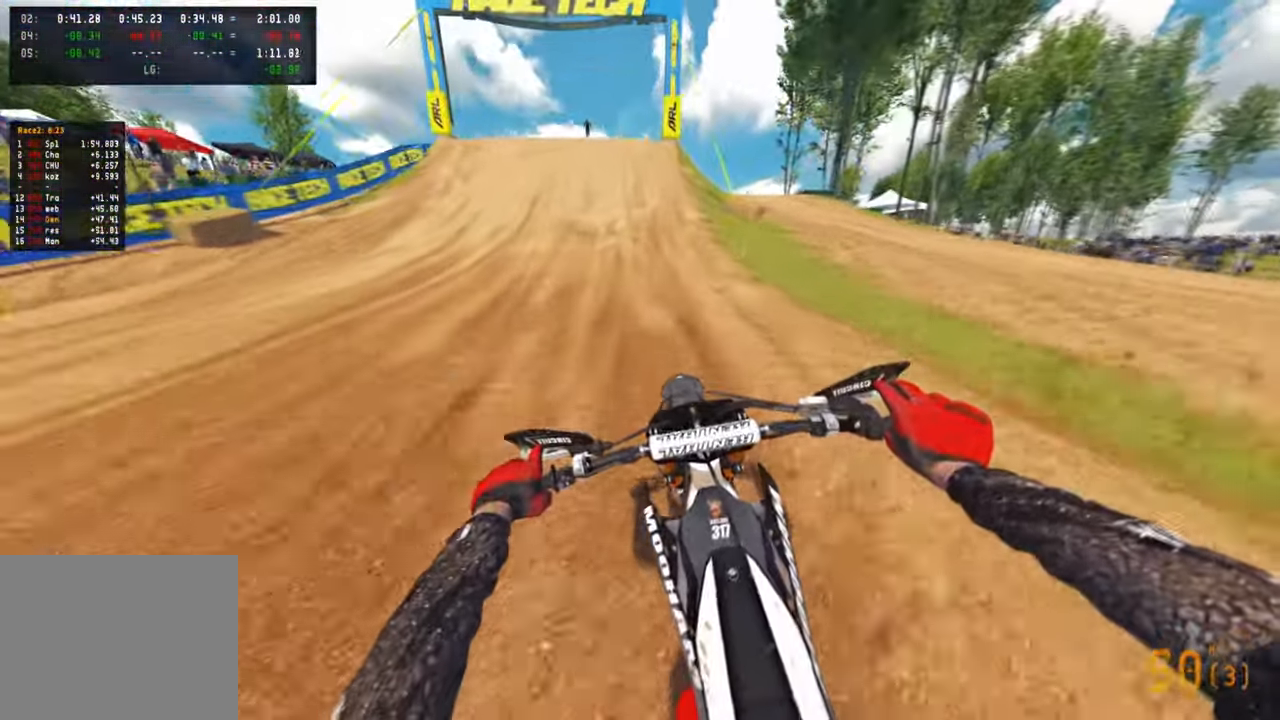
{"dt_ms": 500, "buttons": ["R2"], "left_stick": "up", "right_stick": "down", "events": [[50, "R3", "down"], [183, "R3", "up"]]}
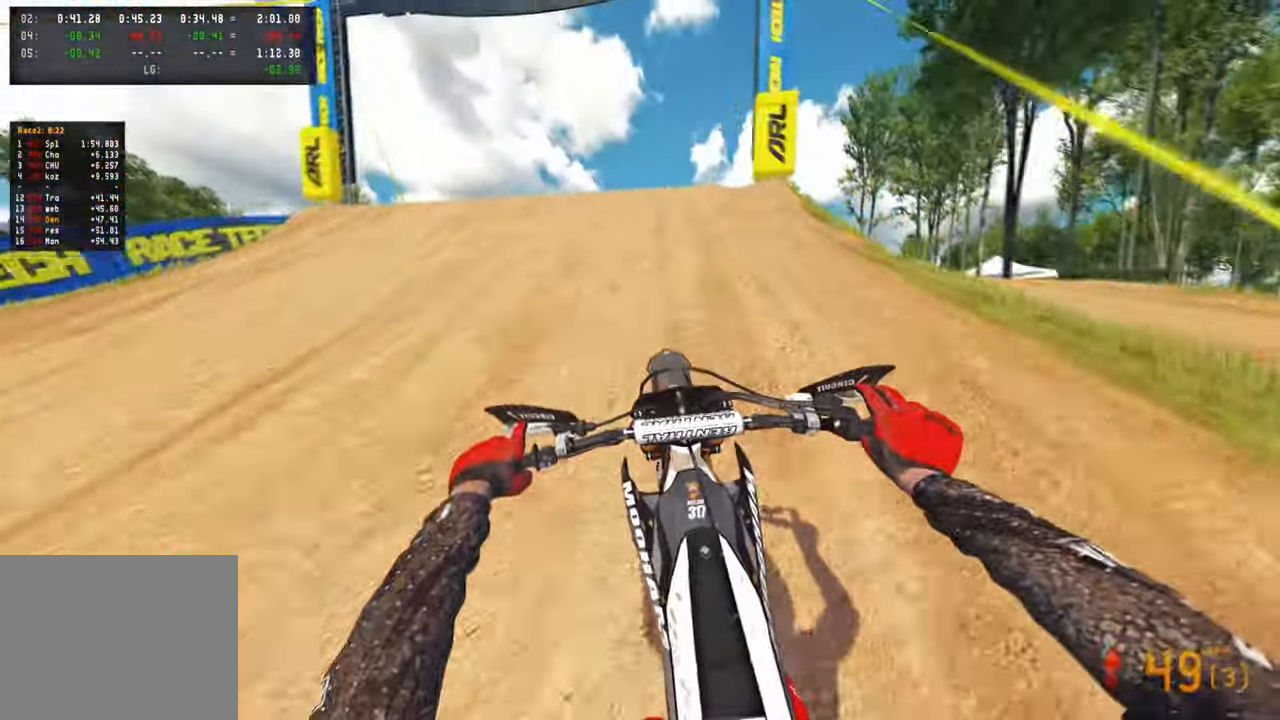
{"dt_ms": 500, "buttons": ["R2"], "left_stick": "up", "right_stick": "up", "events": [[133, "right_stick", "center"], [233, "right_stick", "up"]]}
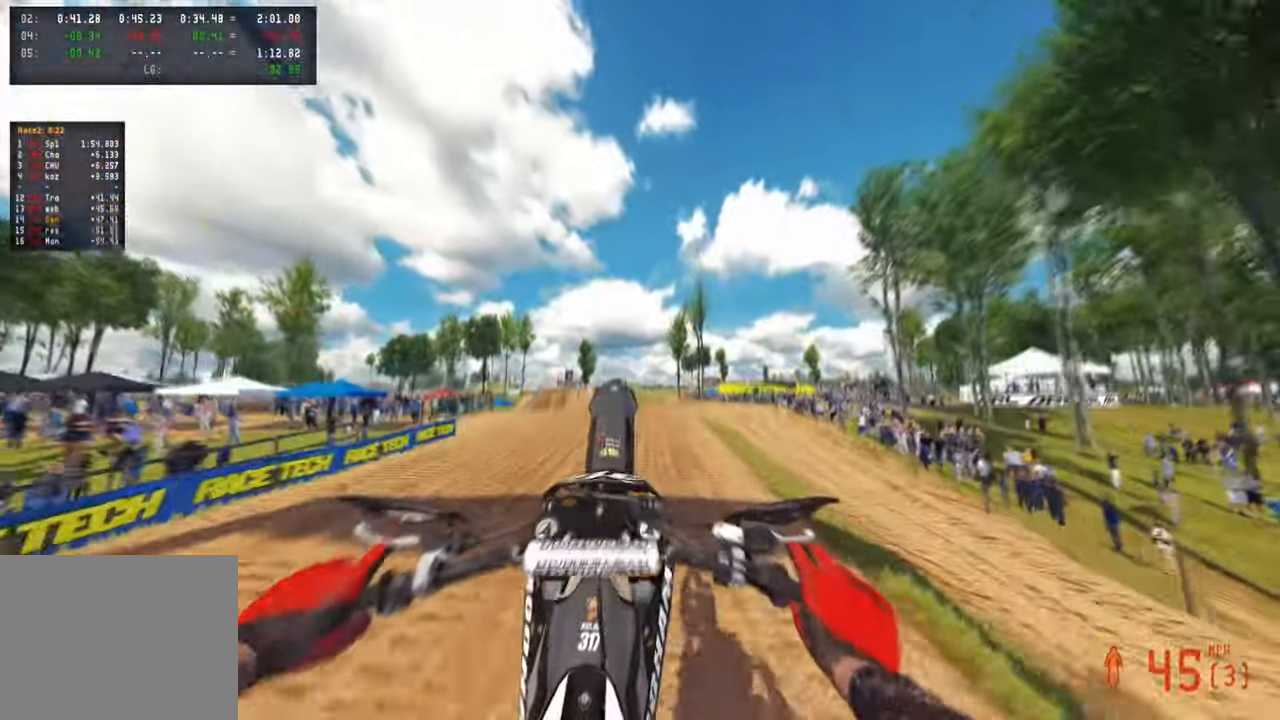
{"dt_ms": 500, "buttons": ["R2"], "left_stick": "up", "right_stick": "up", "events": [[350, "R3", "down"], [467, "R3", "up"]]}